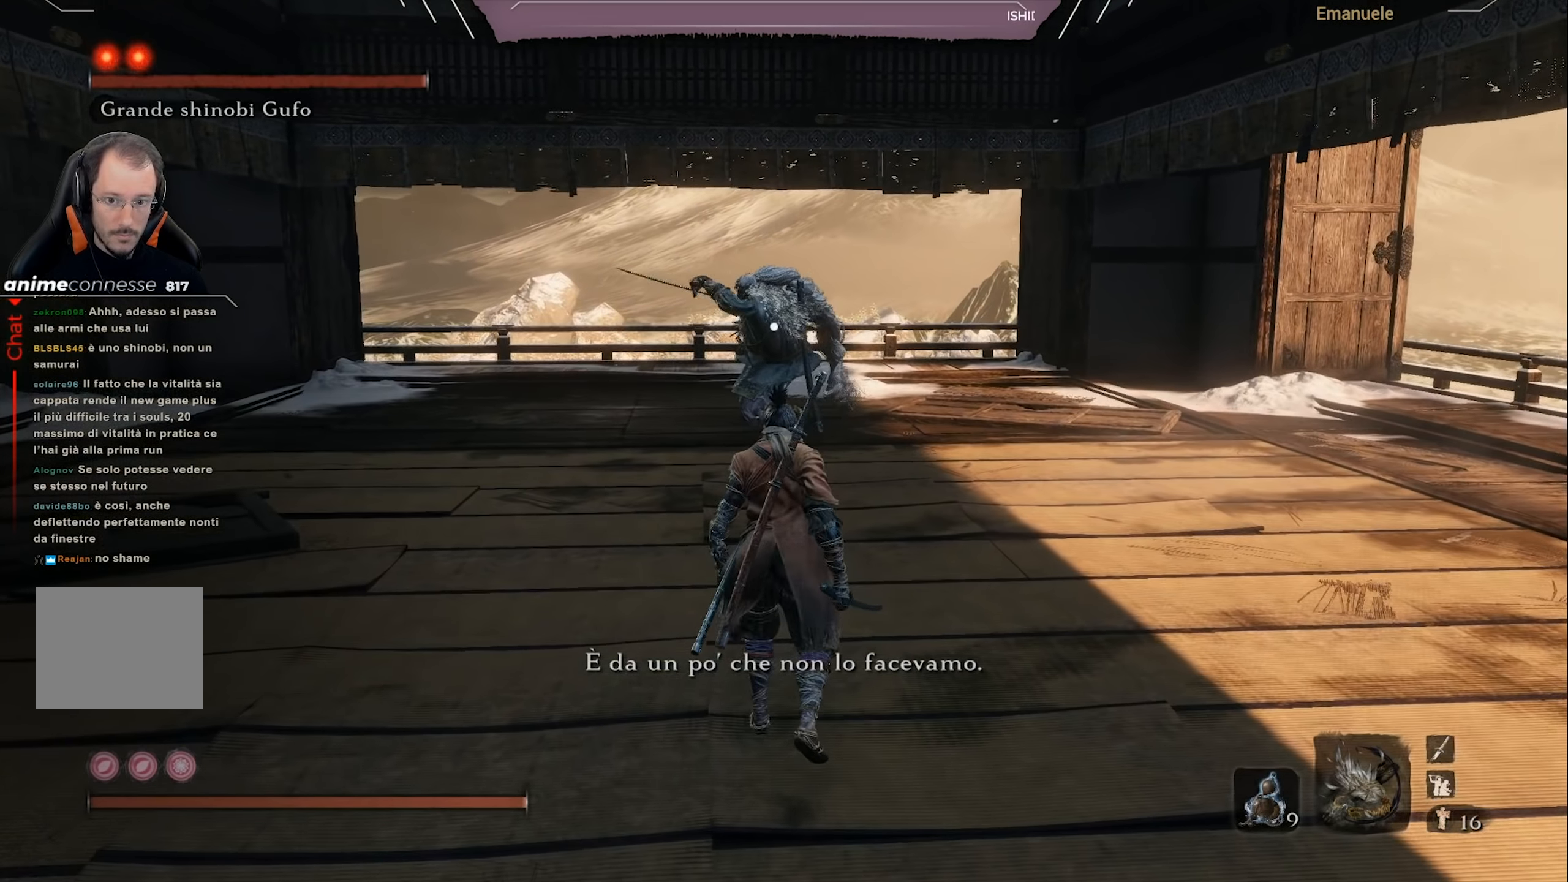
Gameplay with a controller (PlayStation layout); each line is a JSON object with the inputs held at the frame after it. "events" lists button and stick changes between this image and that frame as [ms after this image, input, new state], when the widget could be followed in between.
{"buttons": [], "left_stick": "center", "right_stick": "center", "events": [[51, "START", "up"], [201, "left_stick", "center"]]}
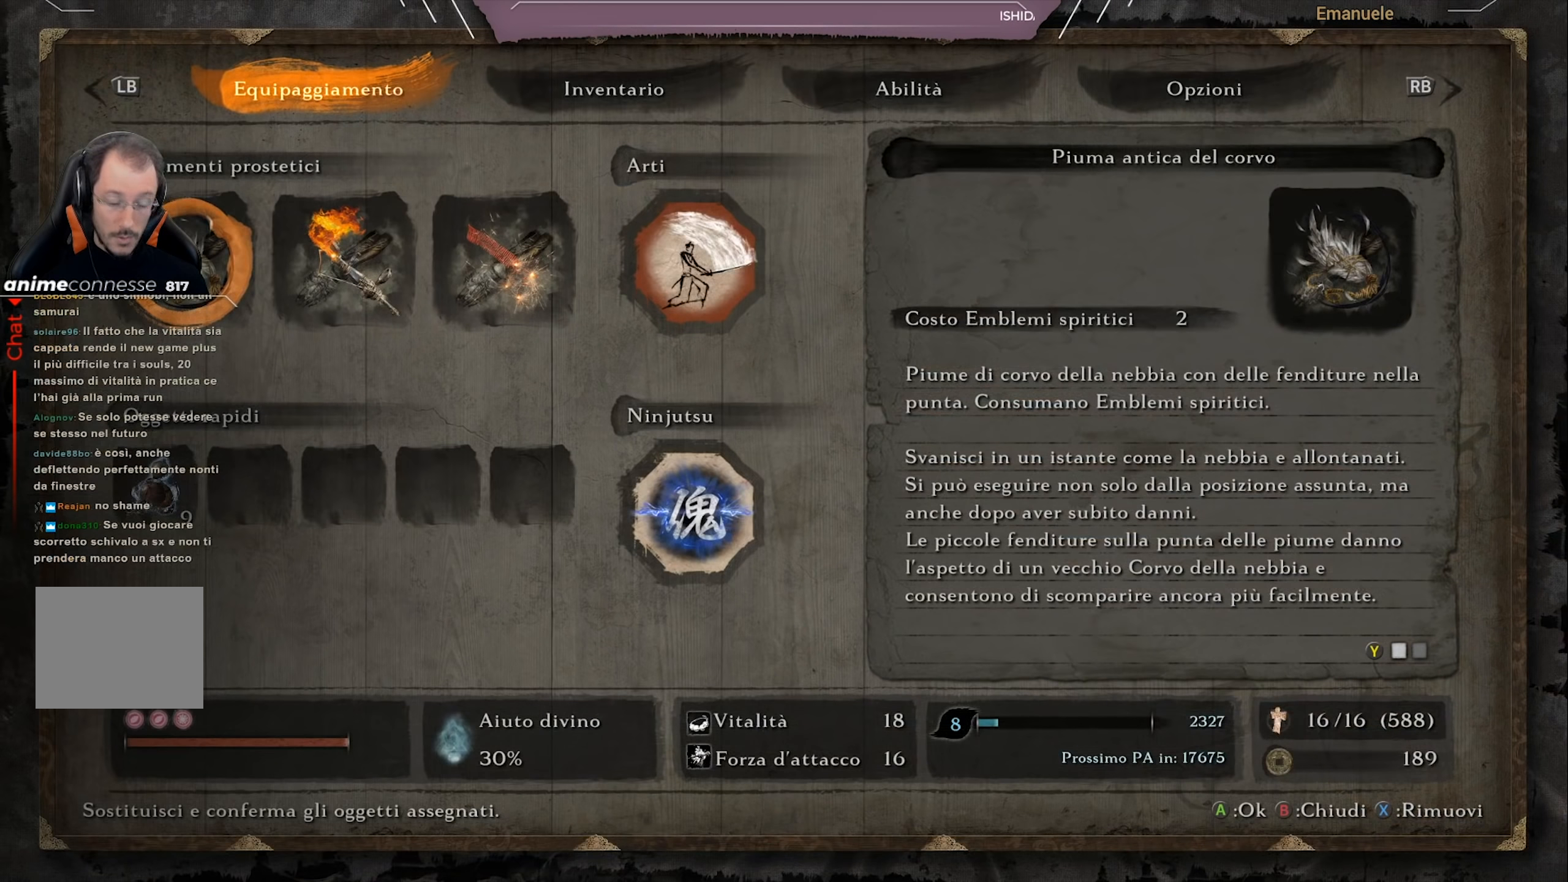
{"buttons": [], "left_stick": "center", "right_stick": "center", "events": []}
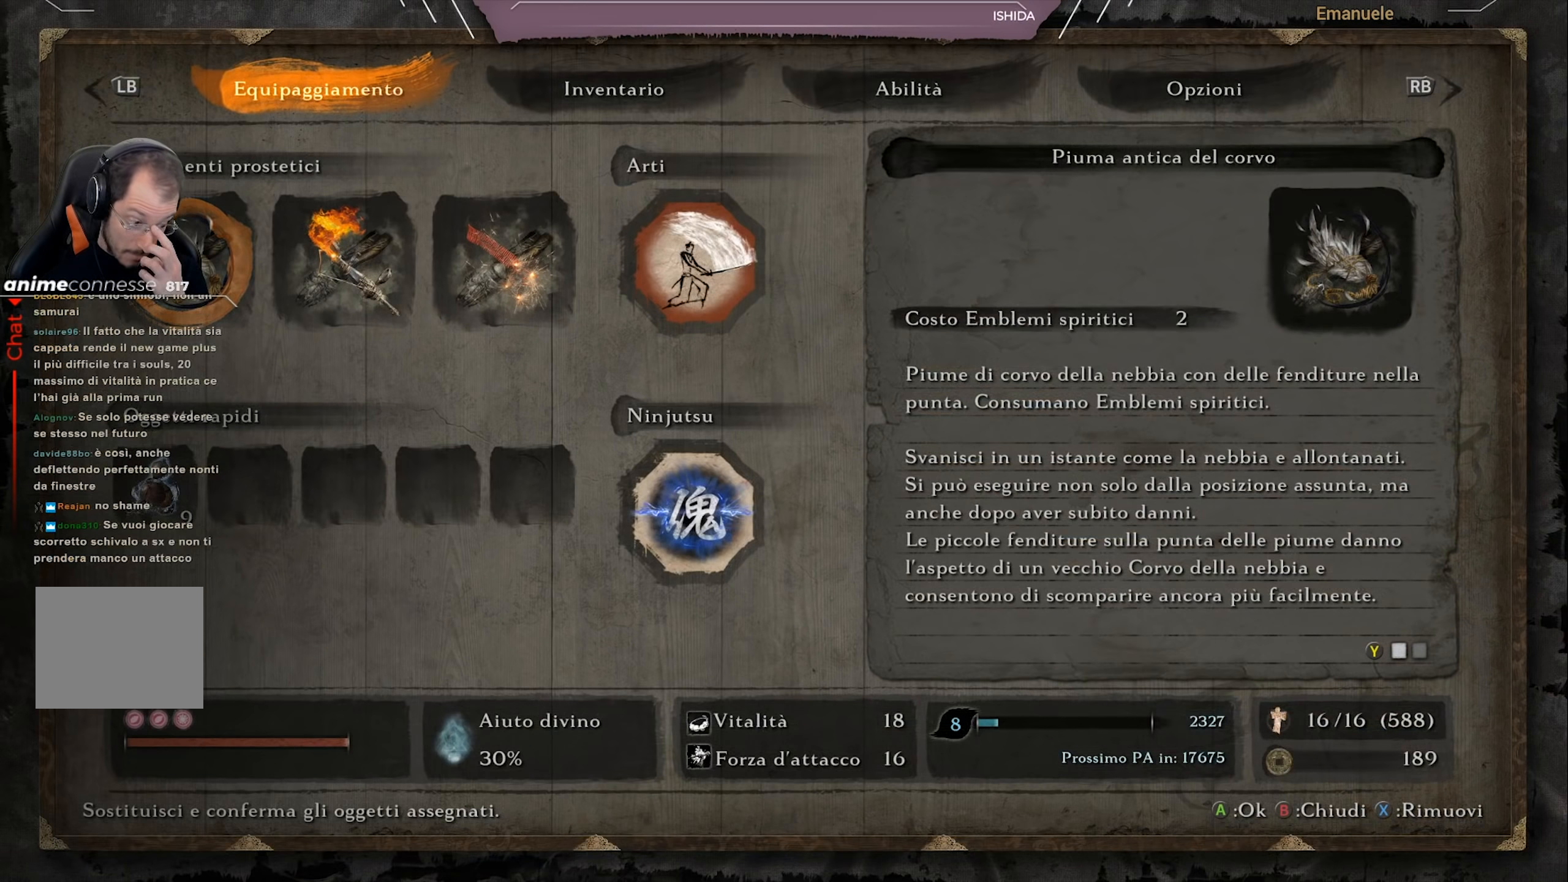
{"buttons": [], "left_stick": "center", "right_stick": "center", "events": []}
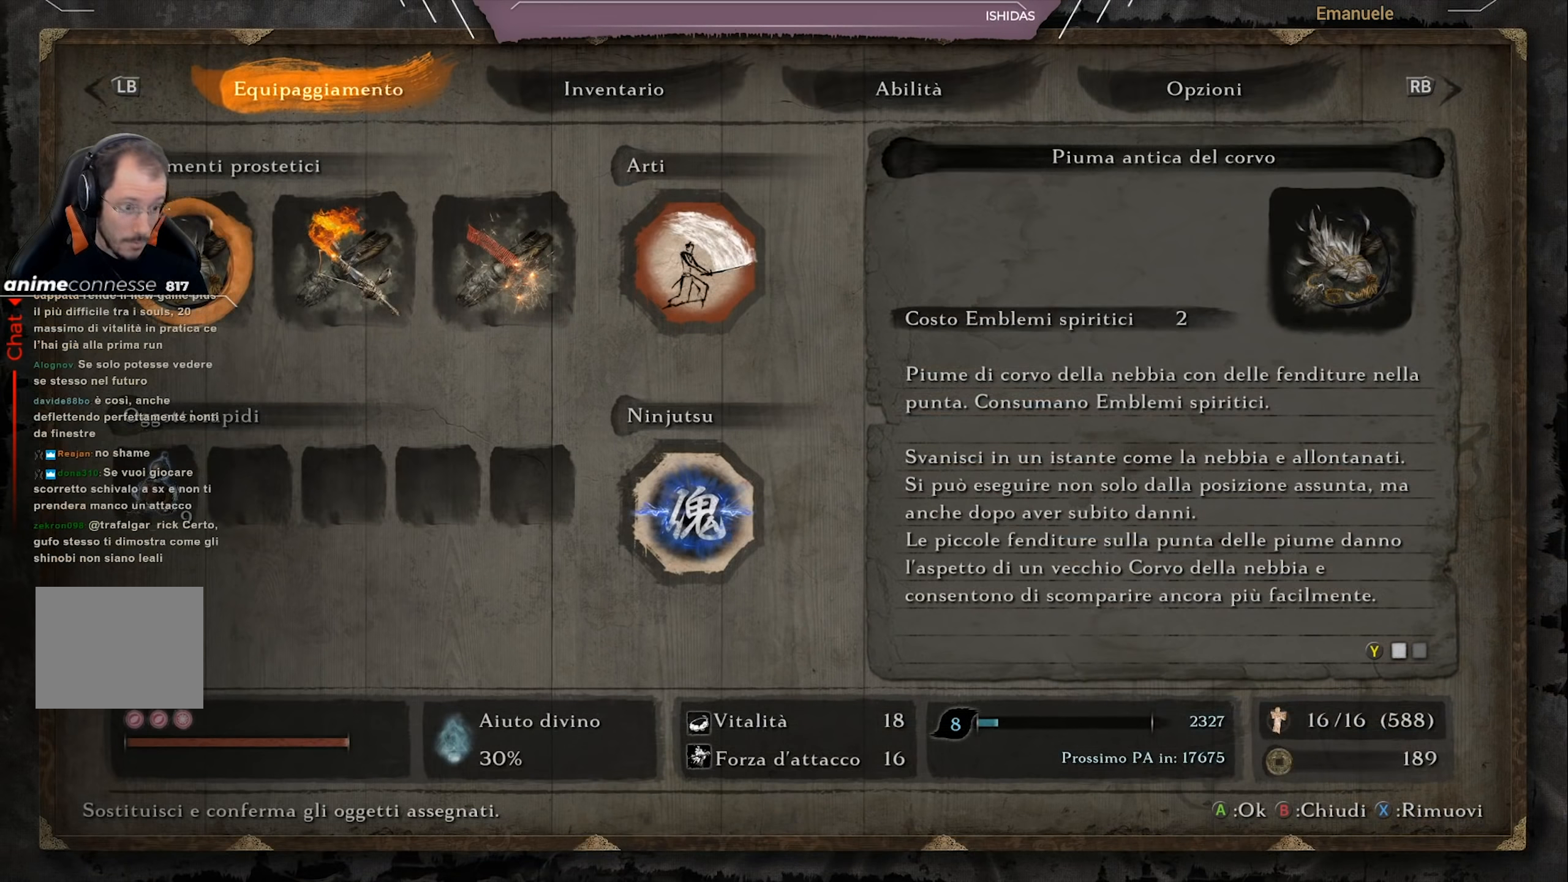
{"buttons": [], "left_stick": "center", "right_stick": "center", "events": []}
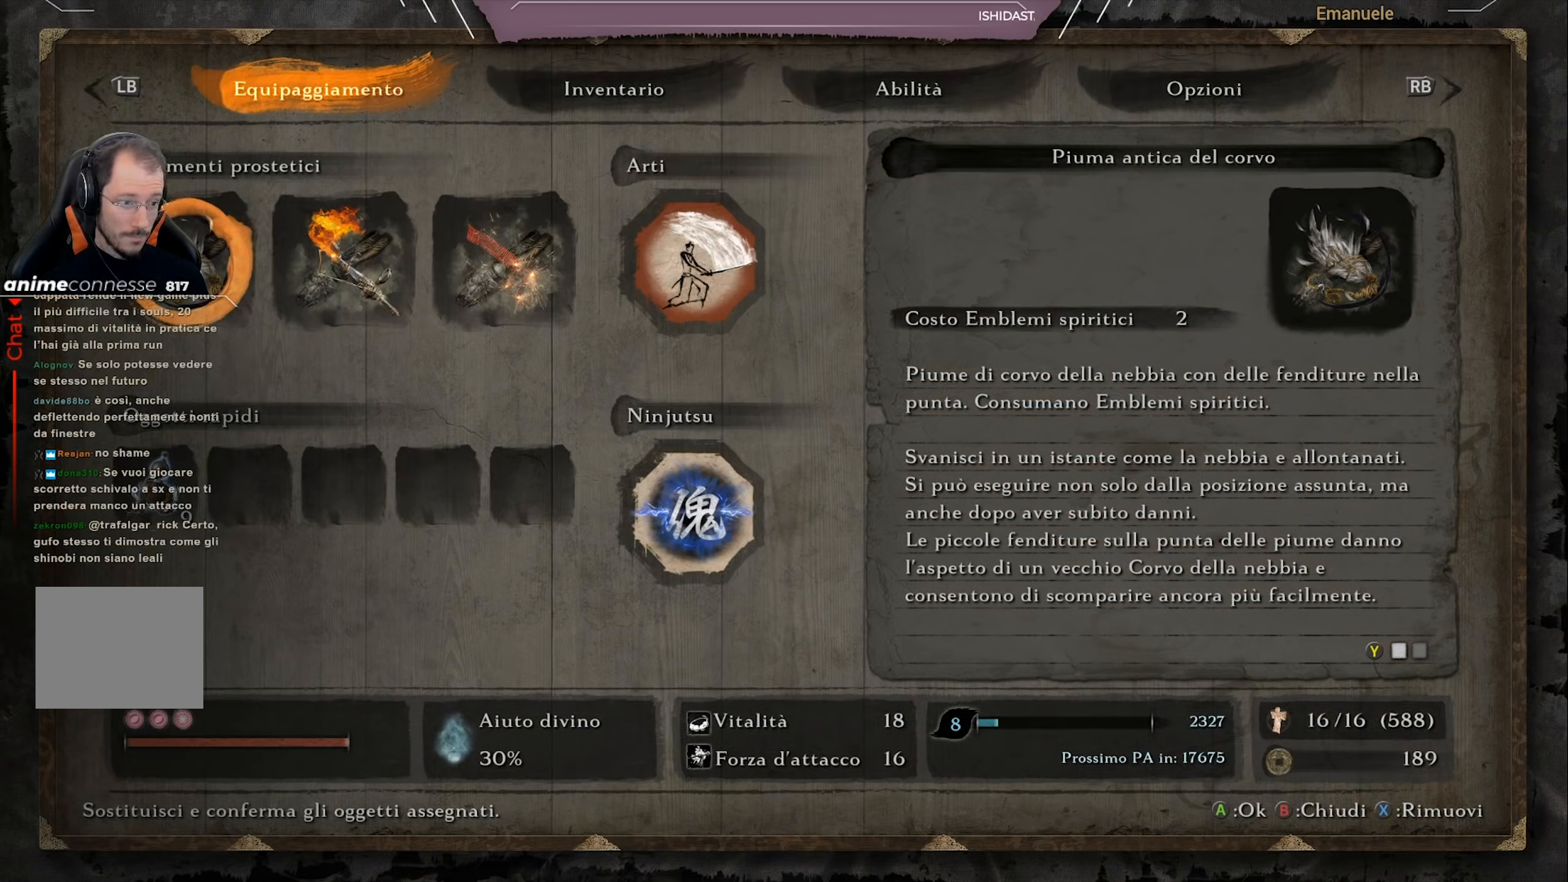
{"buttons": [], "left_stick": "center", "right_stick": "center", "events": []}
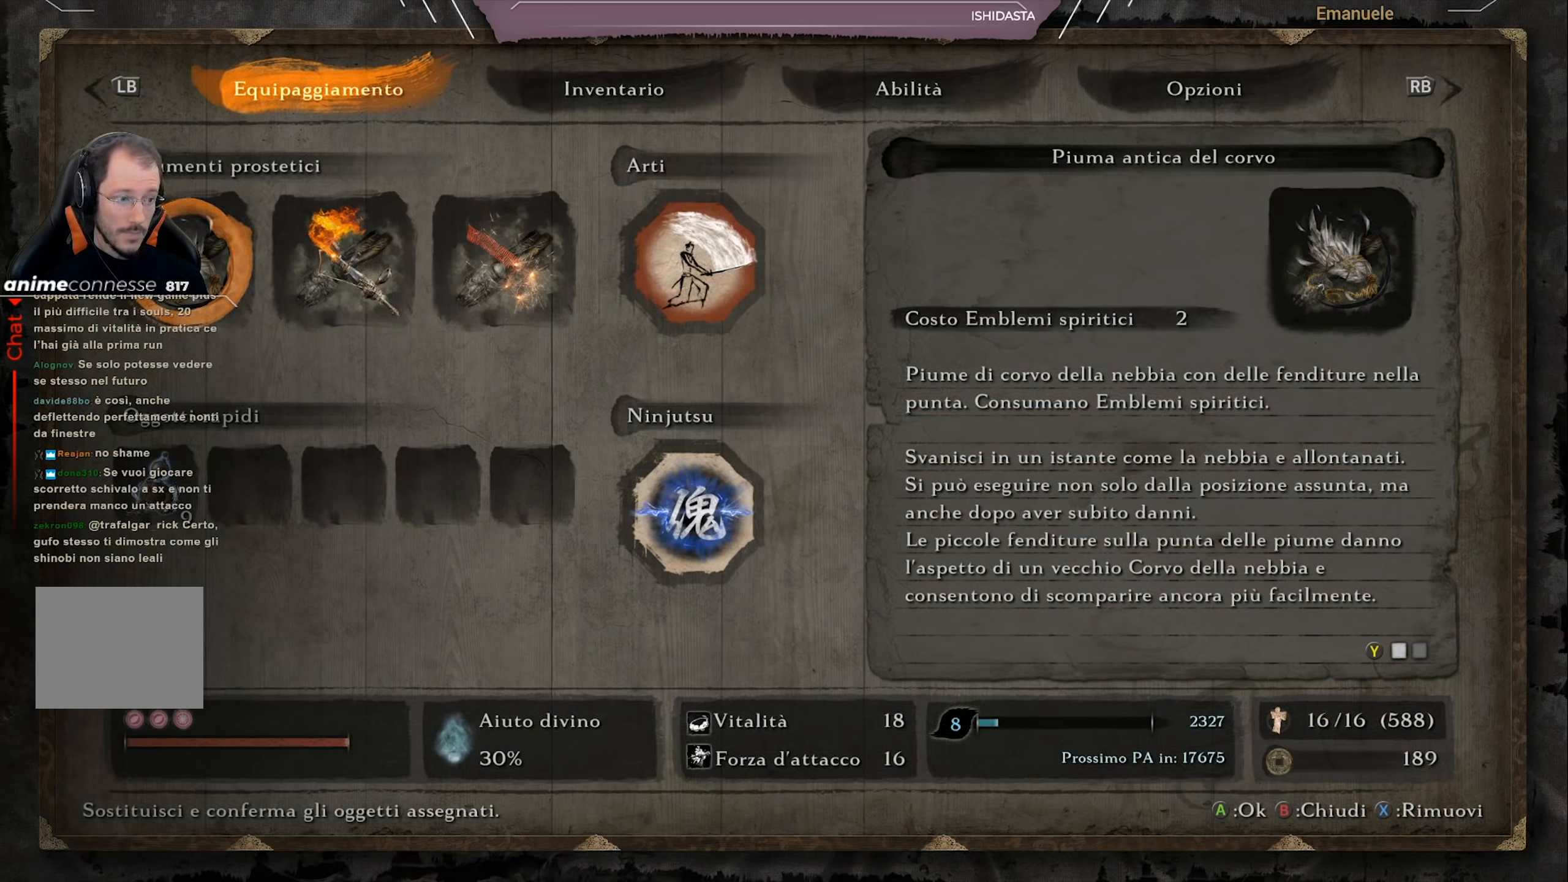
{"buttons": ["CIRCLE"], "left_stick": "center", "right_stick": "center", "events": [[484, "CIRCLE", "down"]]}
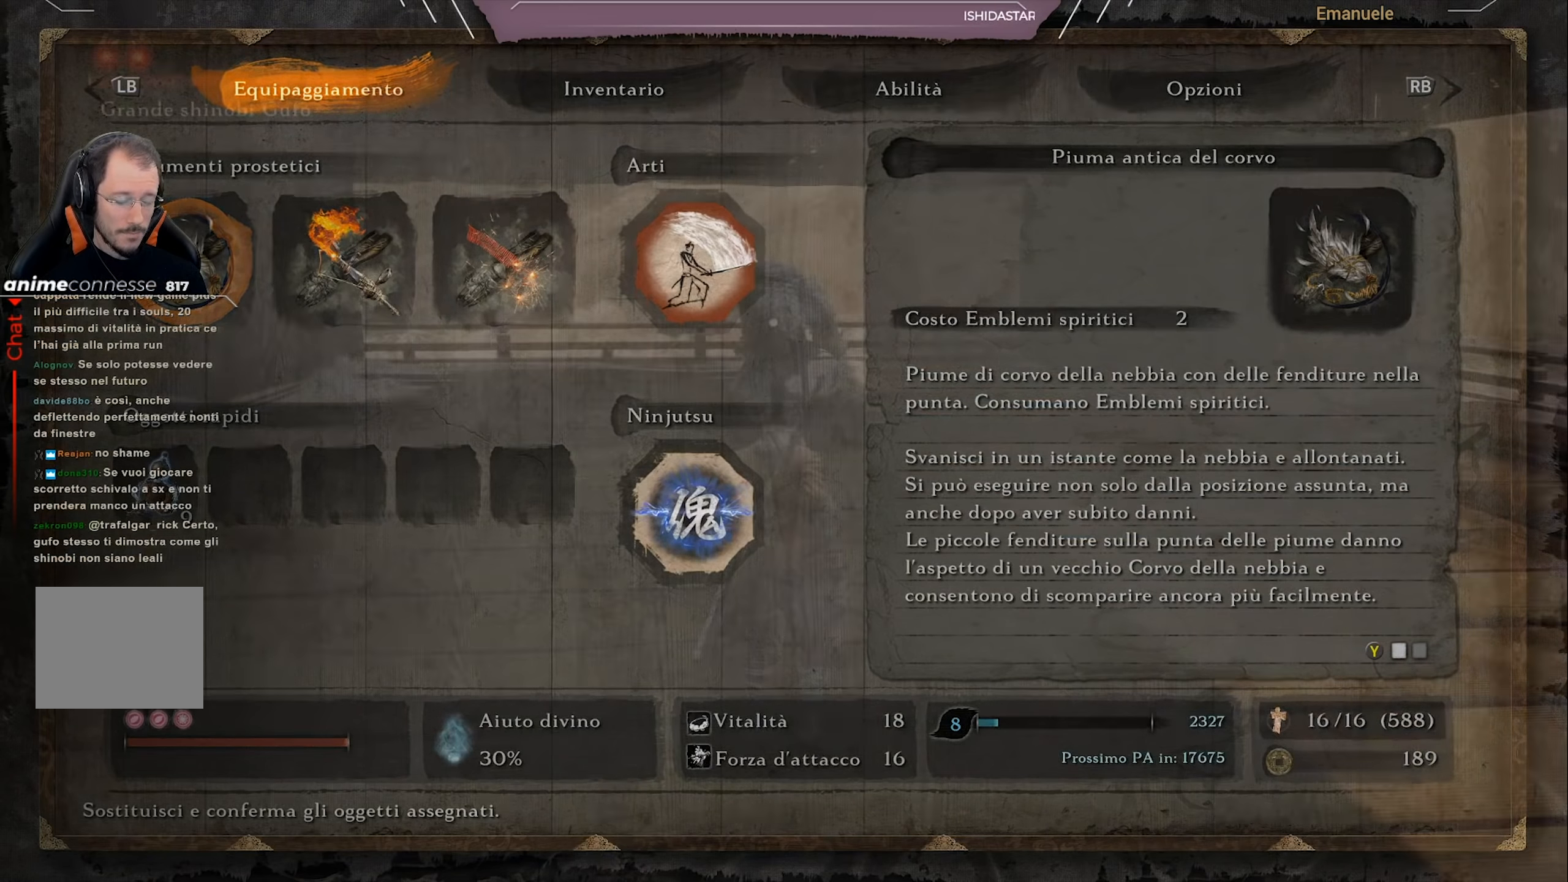
{"buttons": [], "left_stick": "up-right", "right_stick": "center", "events": [[67, "left_stick", "up"], [117, "CIRCLE", "up"], [451, "left_stick", "up-right"]]}
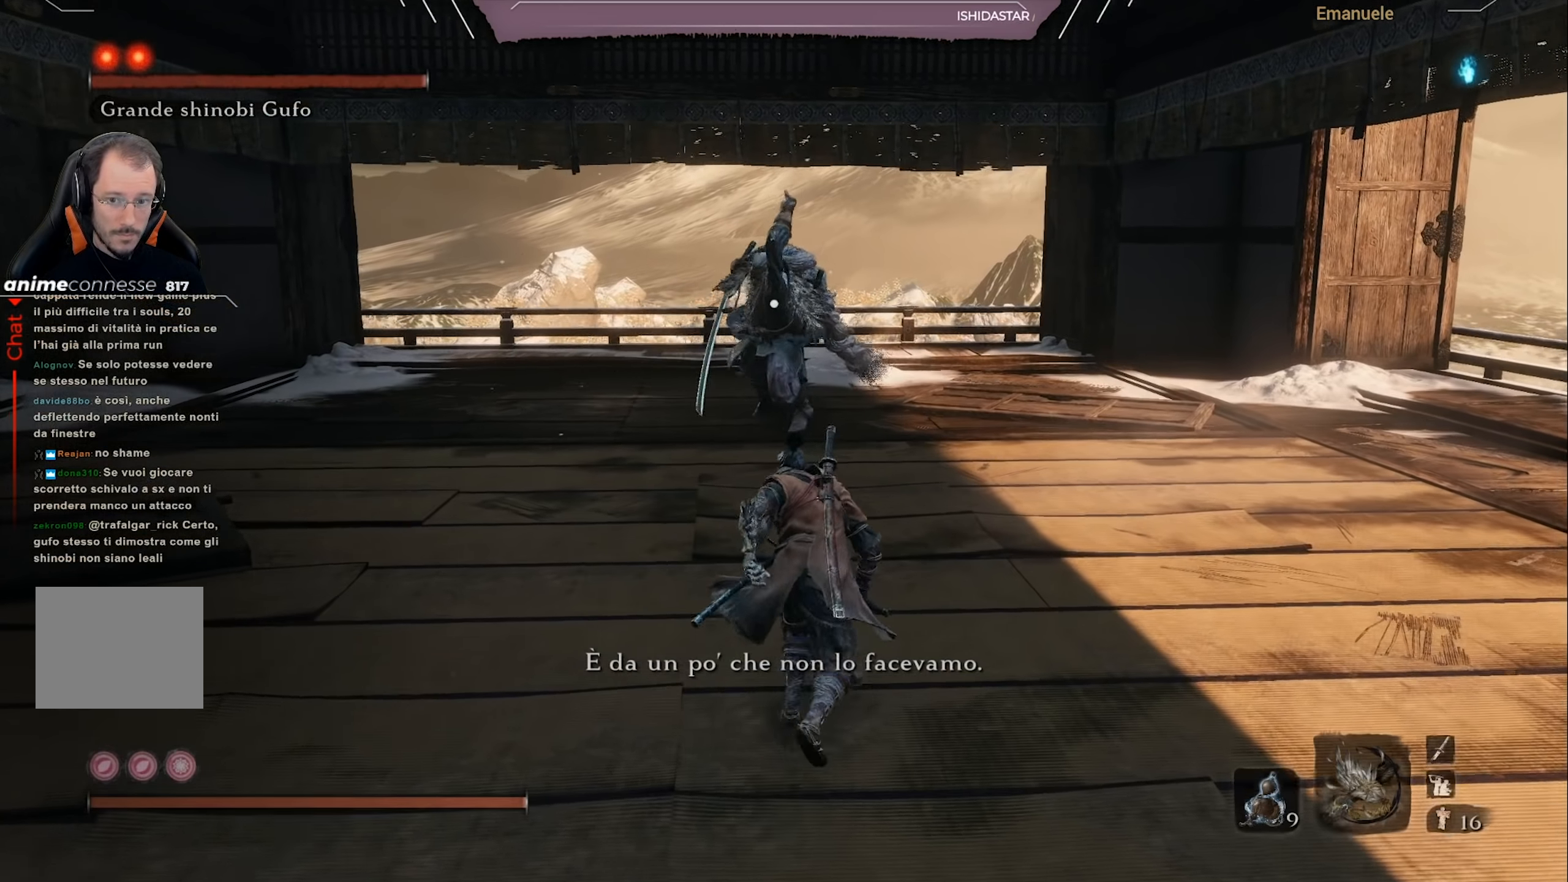
{"buttons": [], "left_stick": "up-right", "right_stick": "center", "events": [[17, "L1", "down"], [183, "L1", "up"], [300, "L1", "down"], [400, "L1", "up"]]}
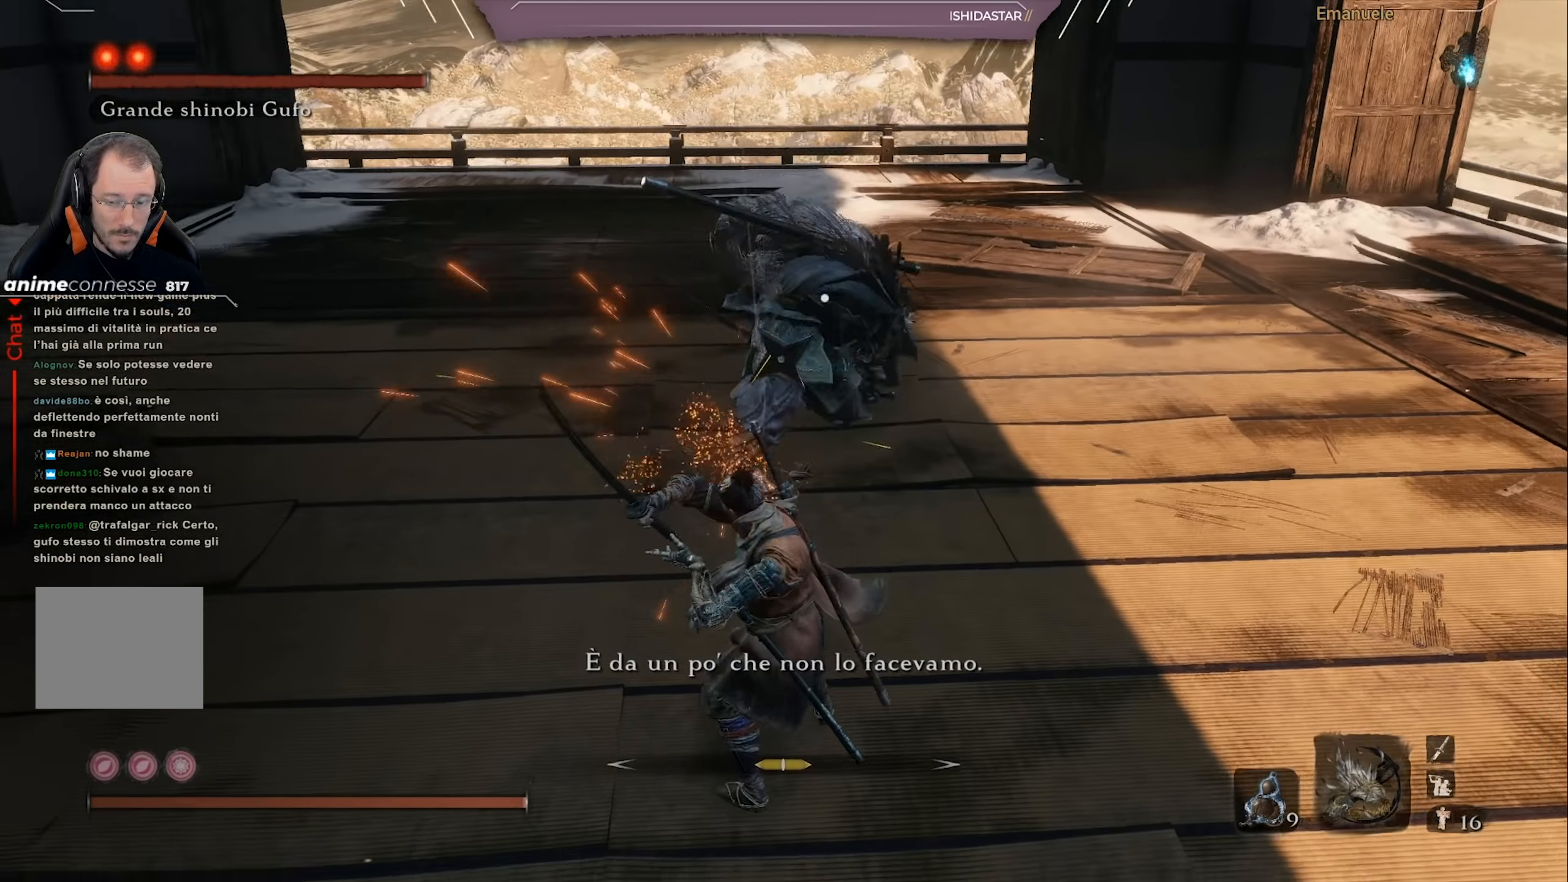
{"buttons": [], "left_stick": "up-right", "right_stick": "center", "events": [[217, "L1", "down"], [351, "L1", "up"]]}
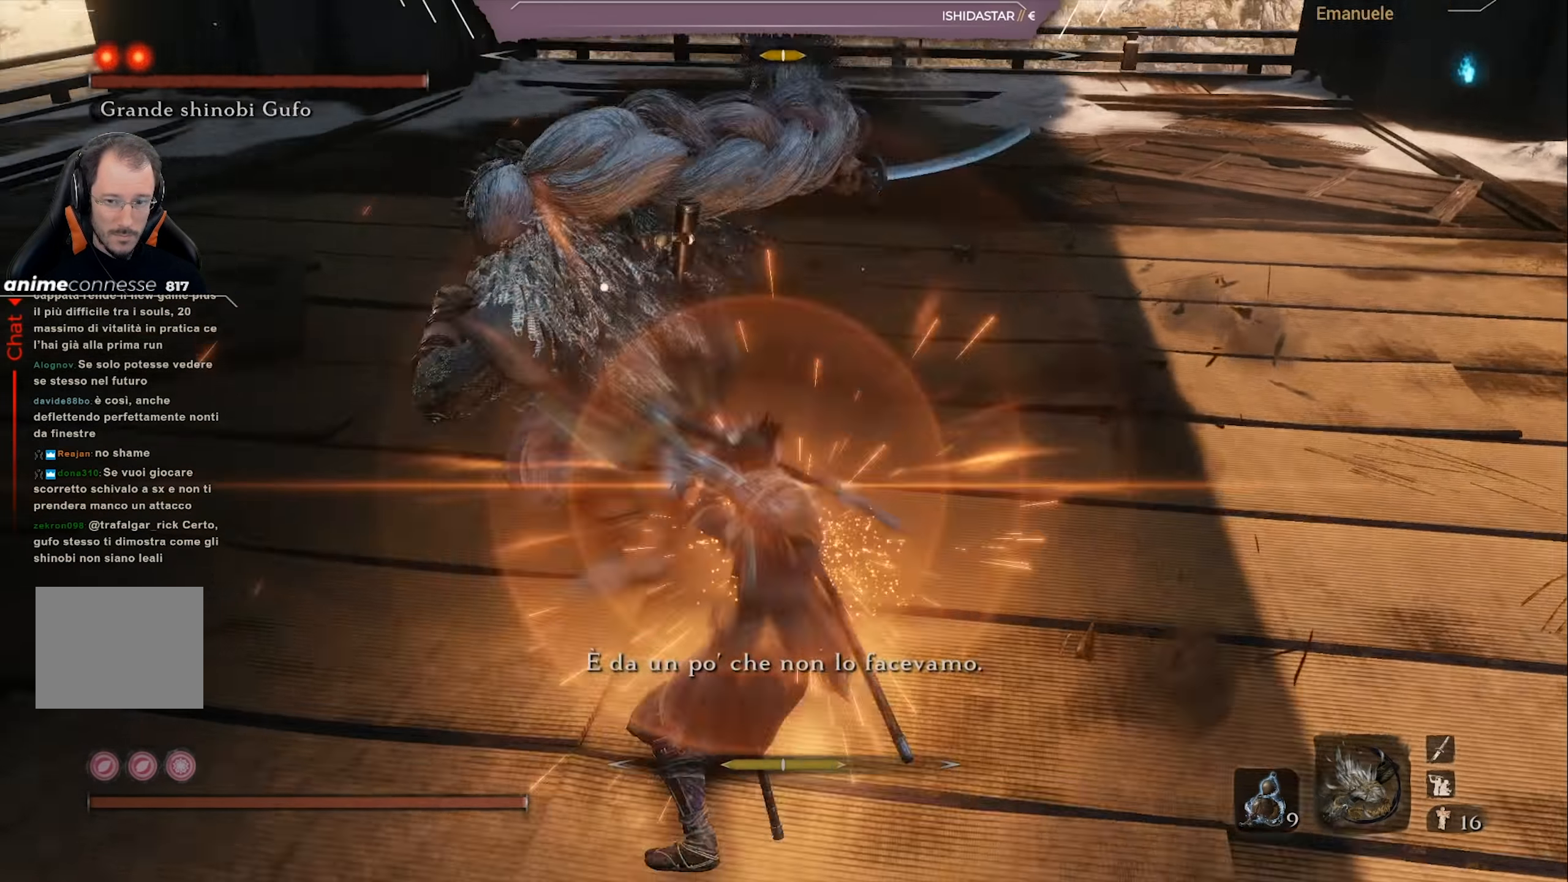
{"buttons": [], "left_stick": "up-right", "right_stick": "center", "events": []}